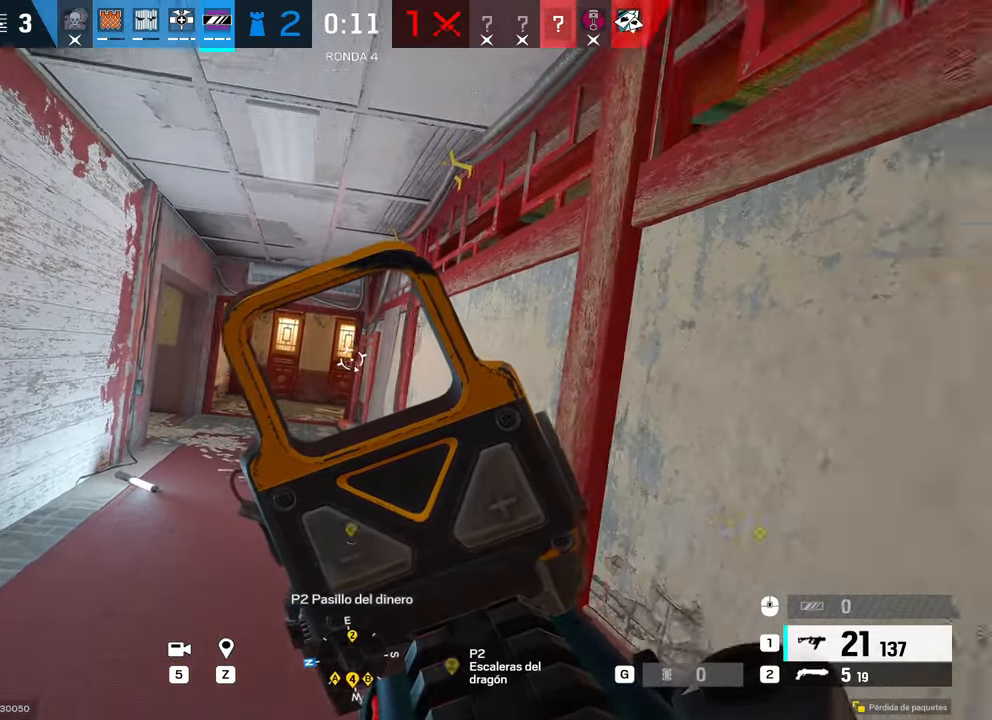
Gameplay with keyboard and mouse; each line is a JSON object with the keys and mouse buttons held at the frame after it. "events" lists presses ("down") and releases ("up") of "1", "2", "3", "4", "5", "a", "alt", "b", "c", "ctrl", "d", "e", "f", "g", "q", "r", "s", "shift", "space", "t", "tab", "tilde", "v", "w", "x", "z", "mouse_left", "mouse_wheel", "mouse_right", "mouse_mb4" and "mouse_mb5" between this image and that frame as [ms after this image, input, new state], when the widget could be followed in between. "mouse_left", "mouse_wheel", "mouse_right", "mouse_mb4", "mouse_mb5" = the "left", "wheel", "right", "mb4", "mb5" buttons of the "mouse" list. No other keys are recorded. "wheel" means that the mouse wheel is clicked or scrolled. Mouse movement is not recorded.
{"keys": ["d", "s"], "mouse": ["right"], "events": [[350, "d", "up"], [483, "d", "down"]]}
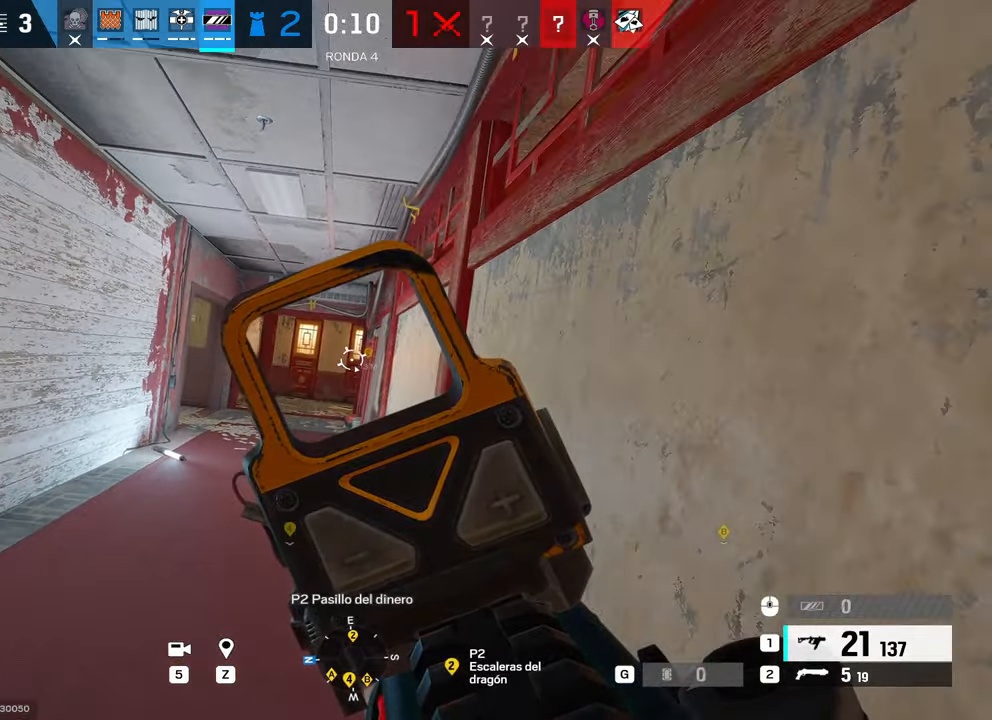
{"keys": ["s"], "mouse": ["right"], "events": [[166, "d", "up"], [316, "d", "down"], [400, "d", "up"]]}
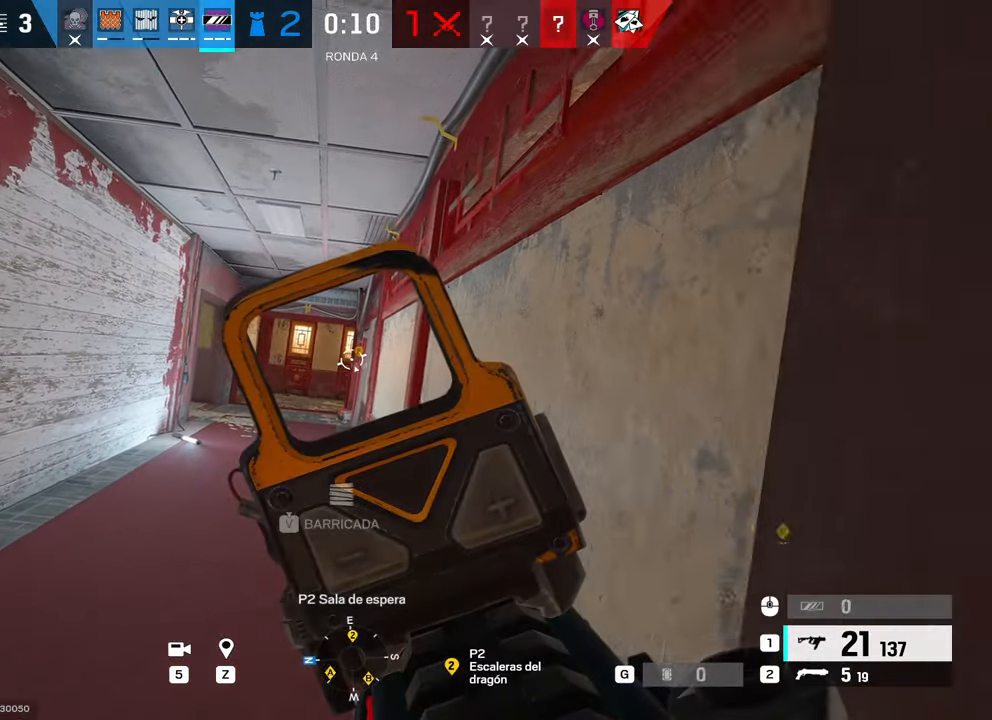
{"keys": ["alt", "d"], "mouse": ["right"], "events": [[233, "d", "down"], [316, "alt", "down"], [316, "s", "up"]]}
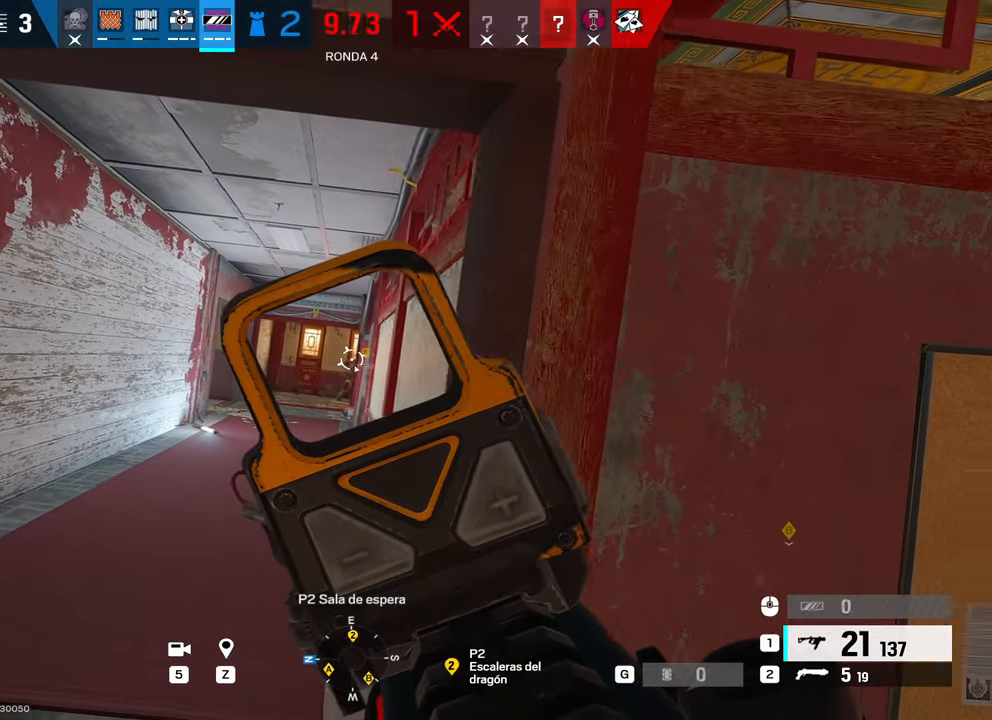
{"keys": ["d"], "mouse": [], "events": [[66, "d", "up"], [100, "mouse_left", "down"], [150, "alt", "up"], [250, "d", "down"], [300, "e", "down"], [333, "q", "down"], [433, "e", "up"], [433, "q", "up"], [483, "mouse_left", "up"], [483, "mouse_right", "up"]]}
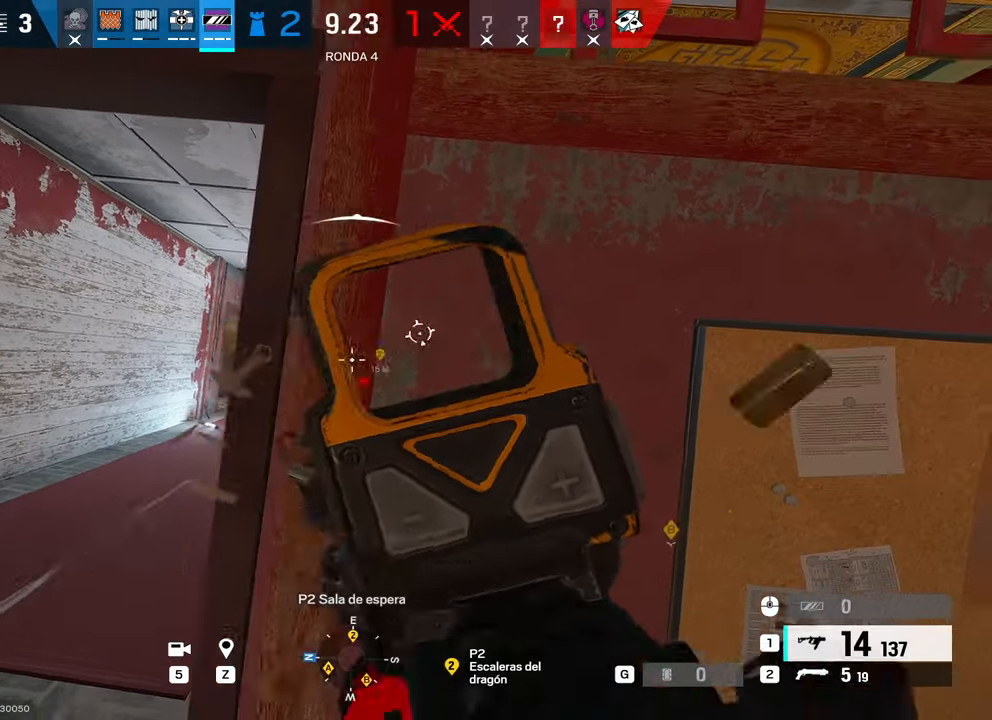
{"keys": [], "mouse": ["left", "right"], "events": [[33, "d", "up"], [33, "mouse_right", "down"], [116, "a", "down"], [266, "c", "down"], [350, "c", "up"], [350, "mouse_left", "down"], [416, "a", "up"]]}
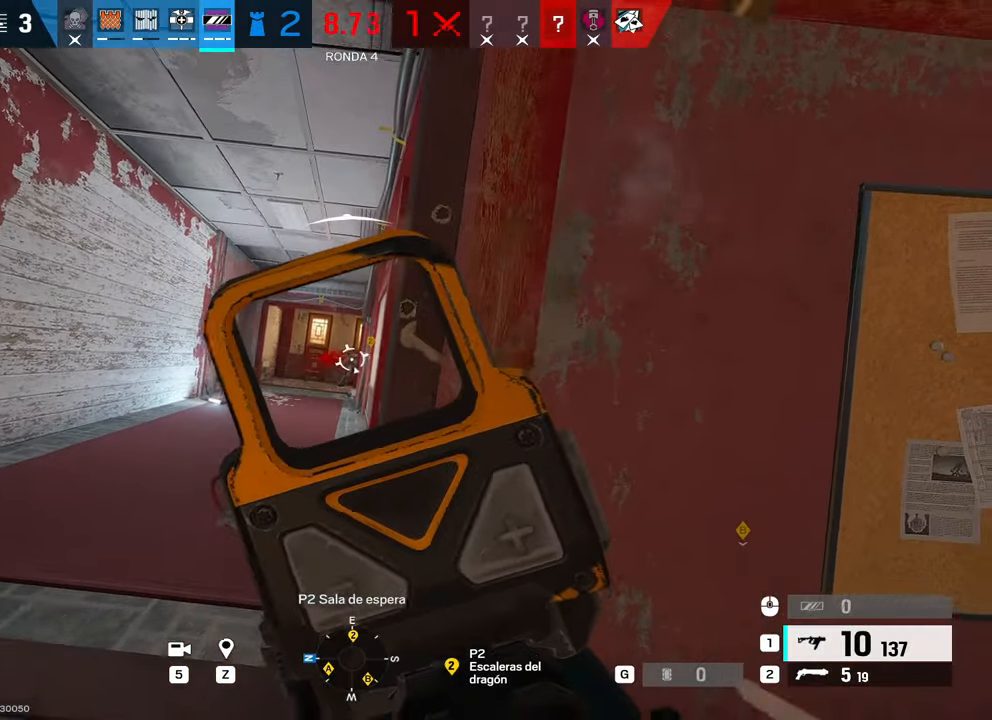
{"keys": ["d"], "mouse": [], "events": [[333, "c", "down"], [333, "d", "down"], [333, "e", "down"], [366, "mouse_right", "up"], [366, "q", "down"], [416, "c", "up"], [416, "mouse_left", "up"], [466, "e", "up"], [466, "q", "up"]]}
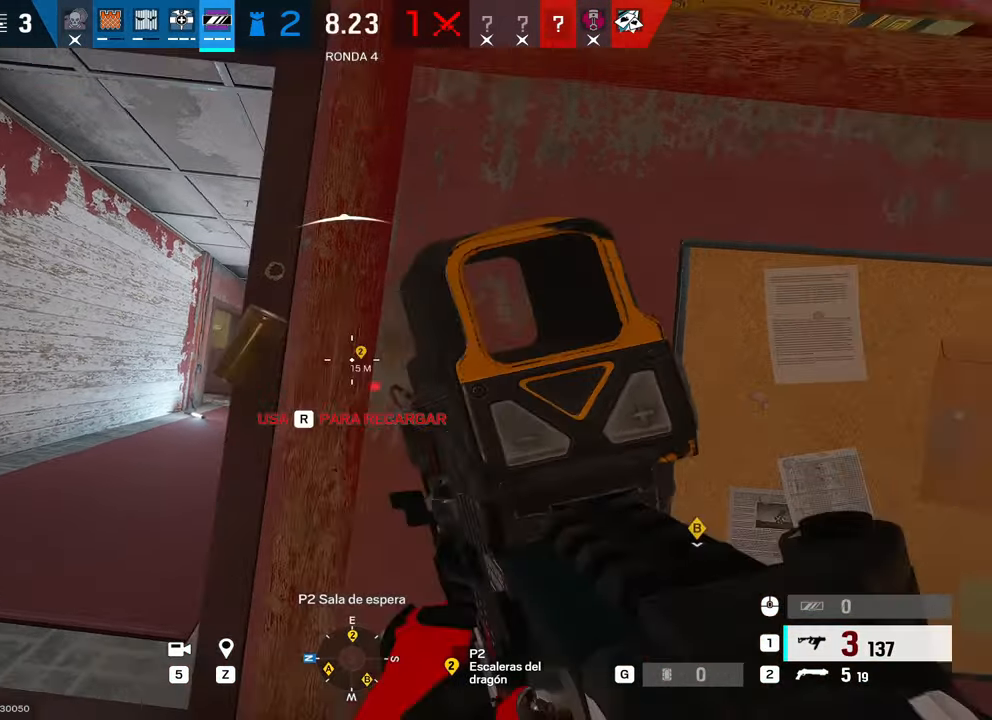
{"keys": ["a"], "mouse": ["right"], "events": [[16, "d", "up"], [66, "mouse_right", "down"], [116, "mouse_right", "up"], [150, "mouse_right", "down"], [300, "a", "down"]]}
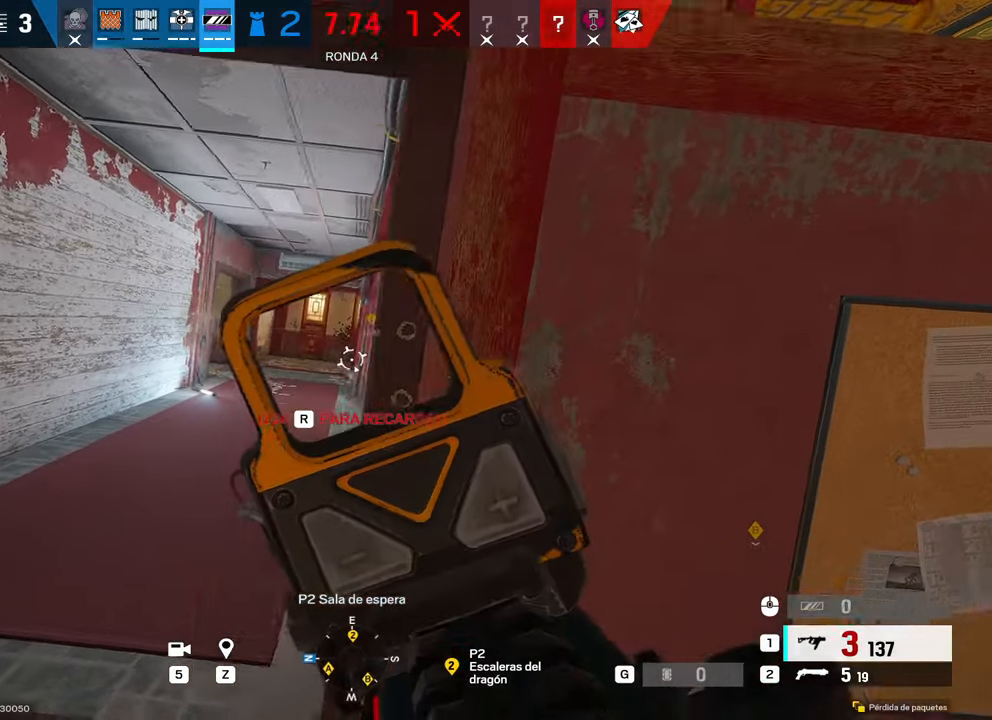
{"keys": ["d", "shift"], "mouse": [], "events": [[33, "c", "down"], [83, "a", "up"], [83, "c", "up"], [83, "mouse_left", "down"], [416, "d", "down"], [416, "mouse_right", "up"], [450, "mouse_left", "up"], [500, "shift", "down"]]}
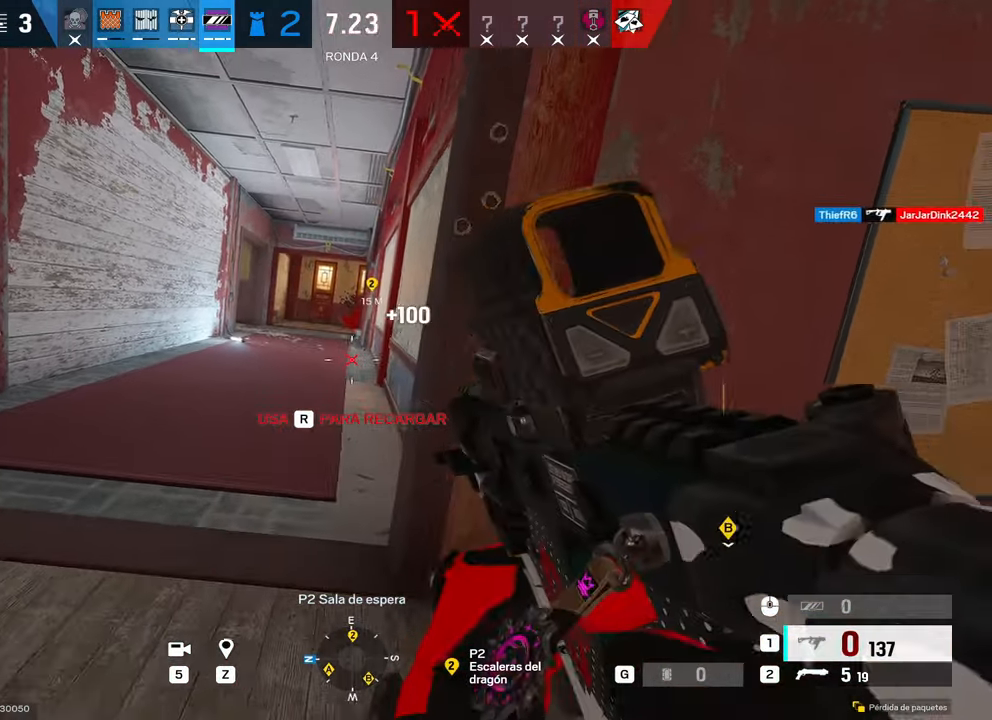
{"keys": ["a"], "mouse": [], "events": [[50, "w", "down"], [83, "d", "up"], [133, "r", "down"], [133, "shift", "up"], [283, "r", "up"], [383, "a", "down"], [433, "w", "up"]]}
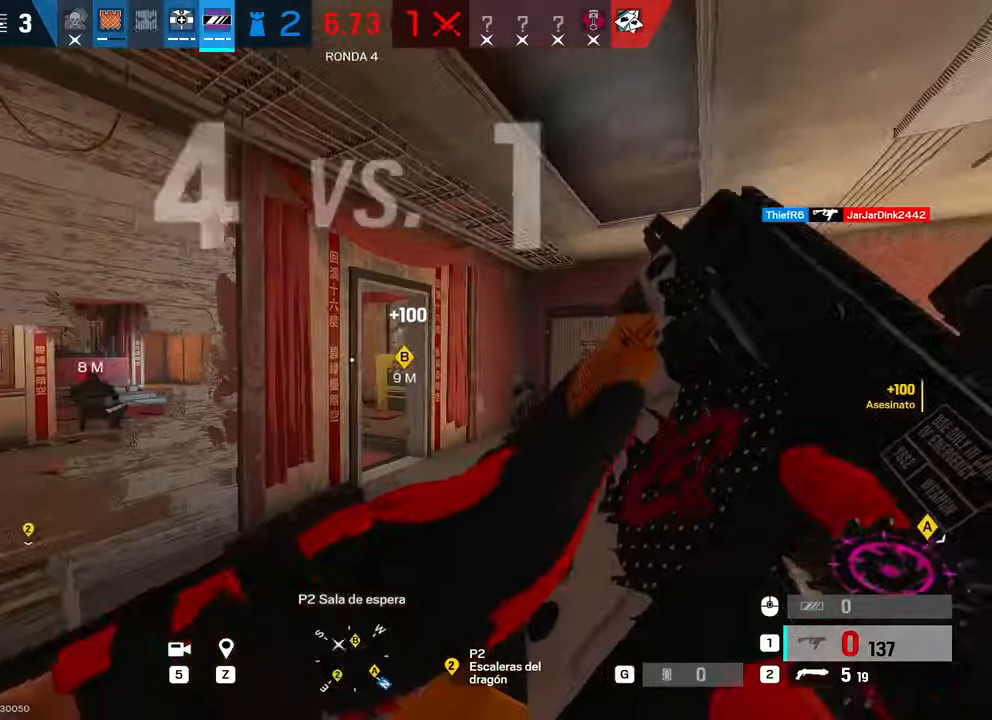
{"keys": [], "mouse": [], "events": [[250, "a", "up"]]}
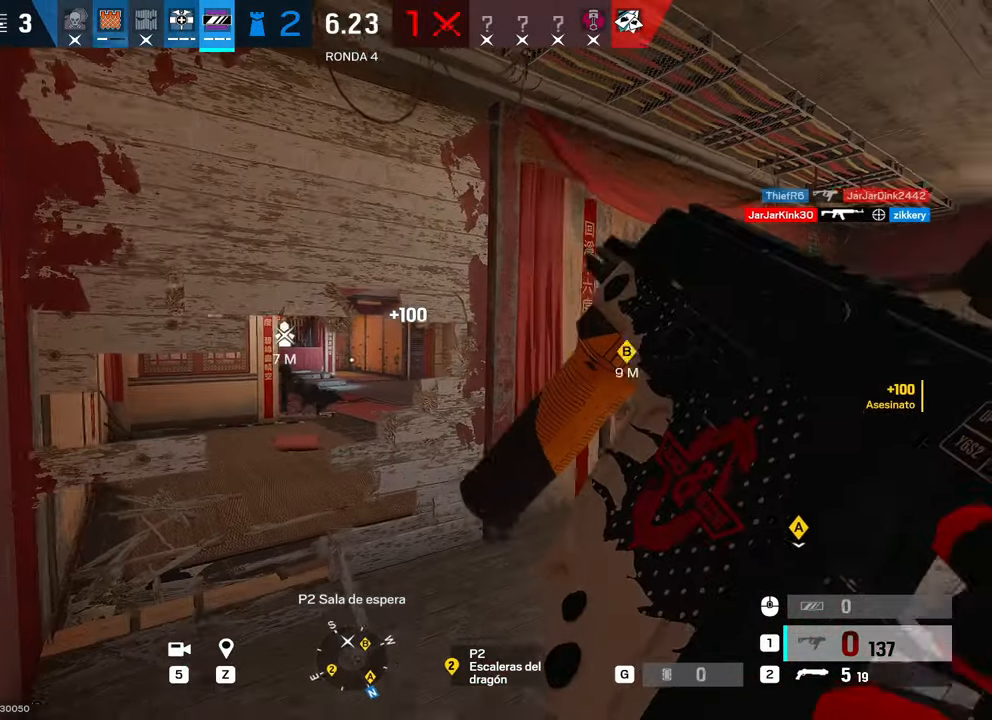
{"keys": [], "mouse": [], "events": [[83, "d", "down"], [216, "d", "up"], [266, "a", "down"], [350, "a", "up"]]}
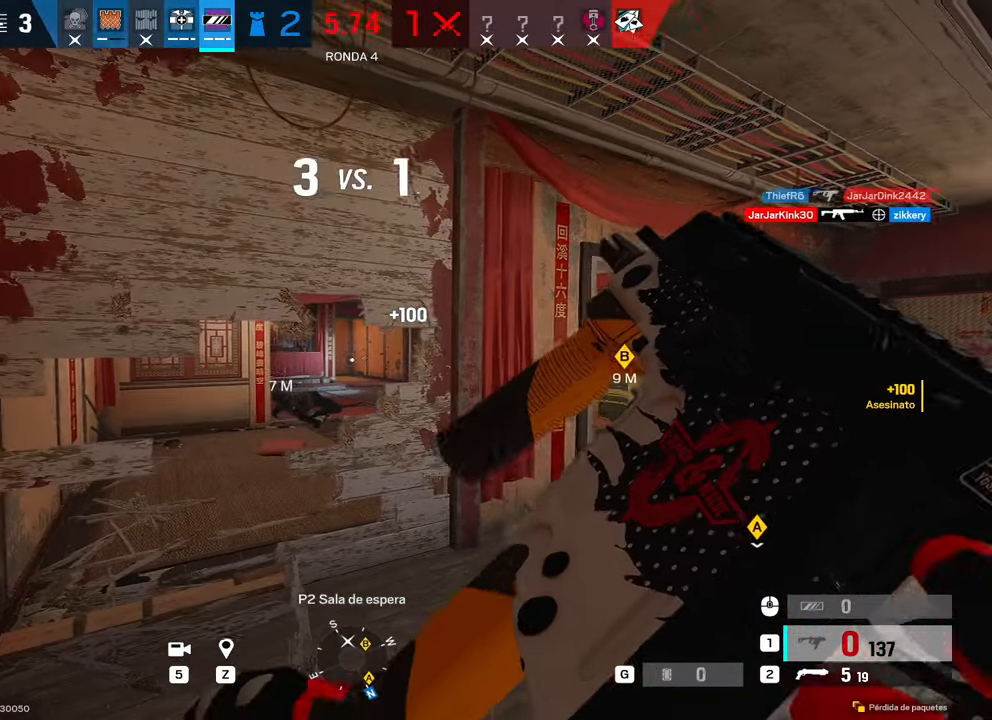
{"keys": ["d", "w"], "mouse": [], "events": [[50, "d", "down"], [83, "w", "down"]]}
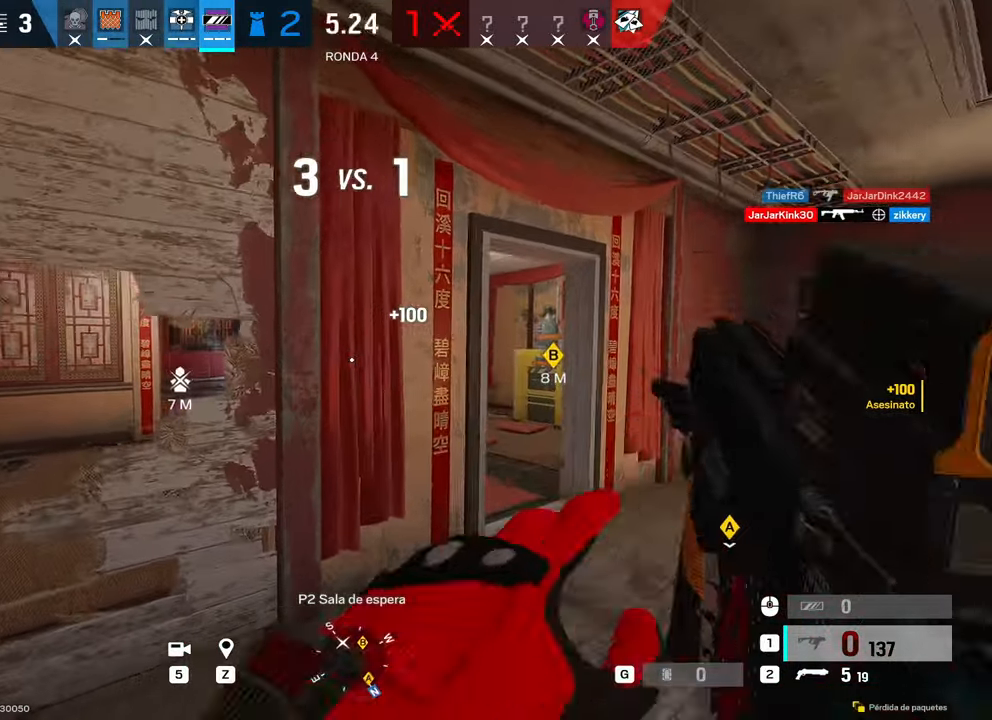
{"keys": ["d"], "mouse": [], "events": [[150, "d", "up"], [200, "a", "down"], [350, "a", "up"], [450, "d", "down"], [483, "w", "up"]]}
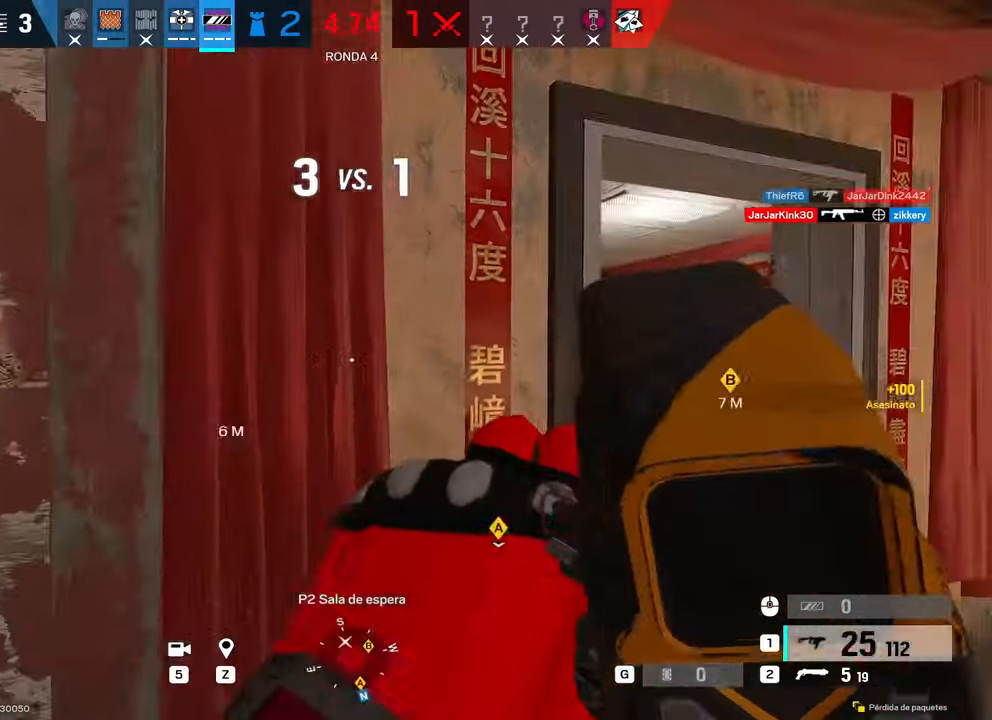
{"keys": ["a"], "mouse": ["right"], "events": [[133, "mouse_right", "down"], [216, "e", "down"], [366, "e", "up"], [400, "a", "down"], [450, "d", "up"]]}
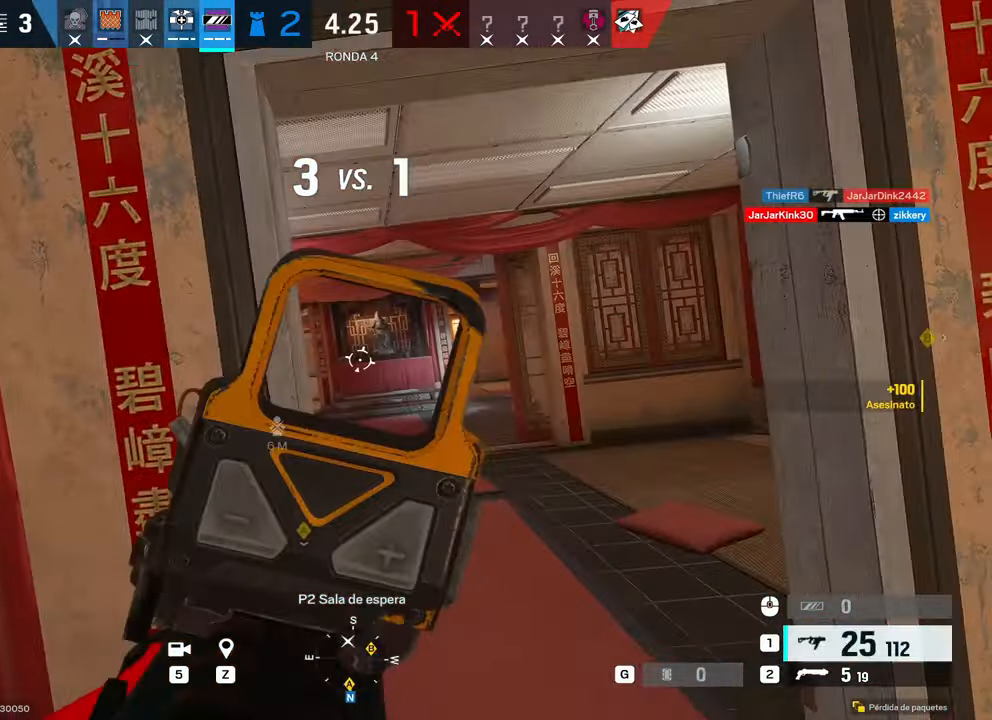
{"keys": ["d"], "mouse": ["right"], "events": [[50, "a", "up"], [50, "d", "down"], [183, "a", "down"], [183, "d", "up"], [316, "a", "up"], [316, "d", "down"]]}
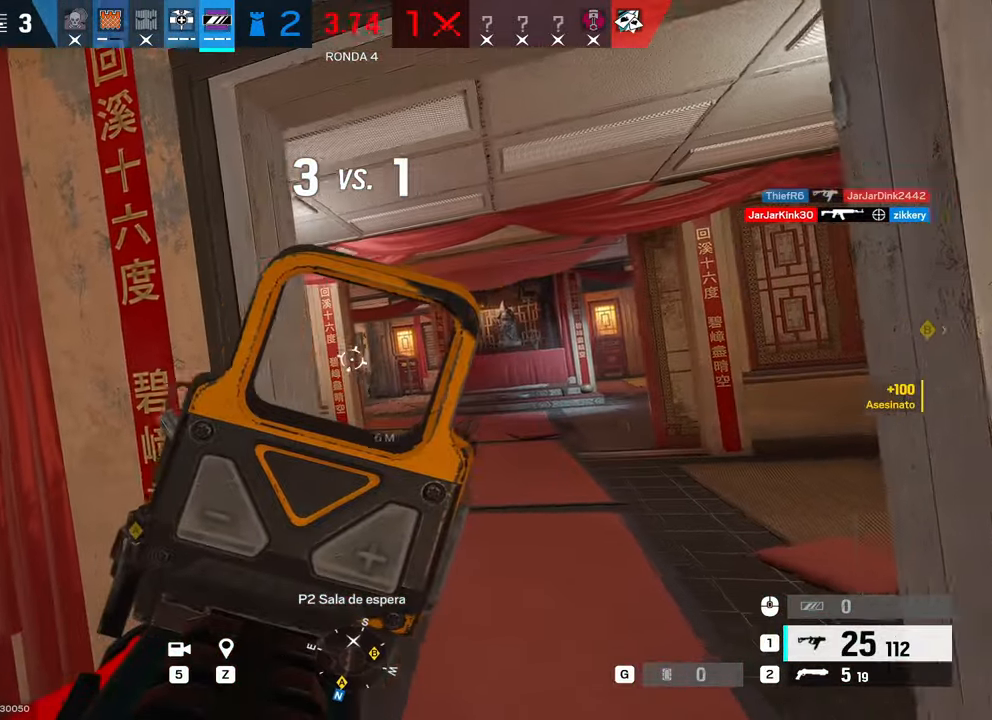
{"keys": ["d", "w"], "mouse": ["right"], "events": [[66, "a", "down"], [116, "d", "up"], [250, "a", "up"], [300, "w", "down"], [333, "d", "down"]]}
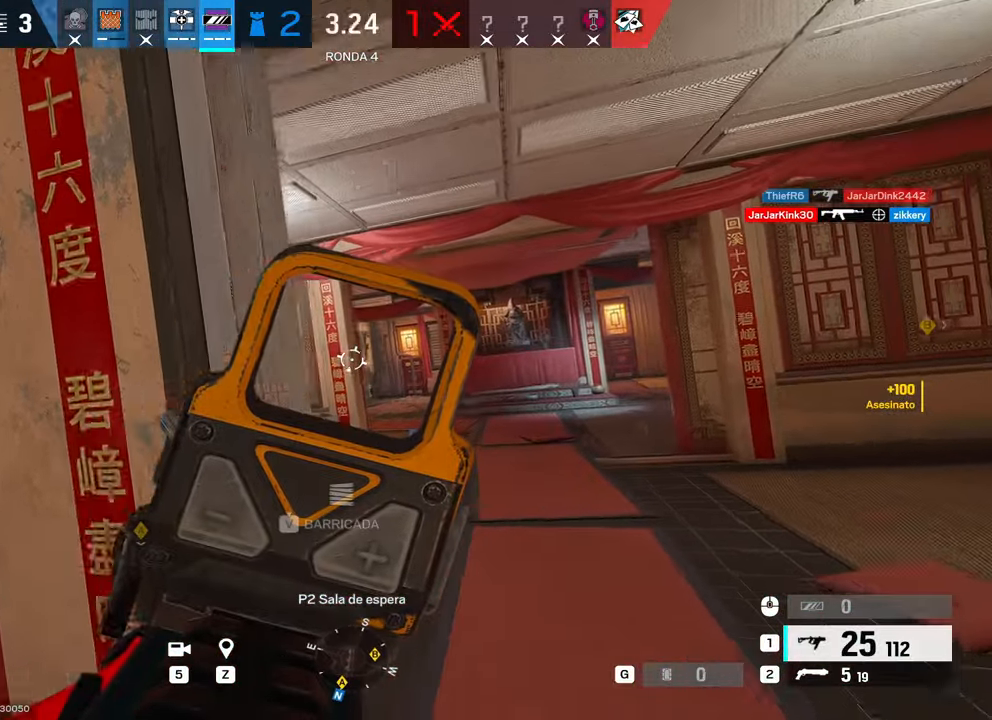
{"keys": ["d", "w"], "mouse": ["right"], "events": []}
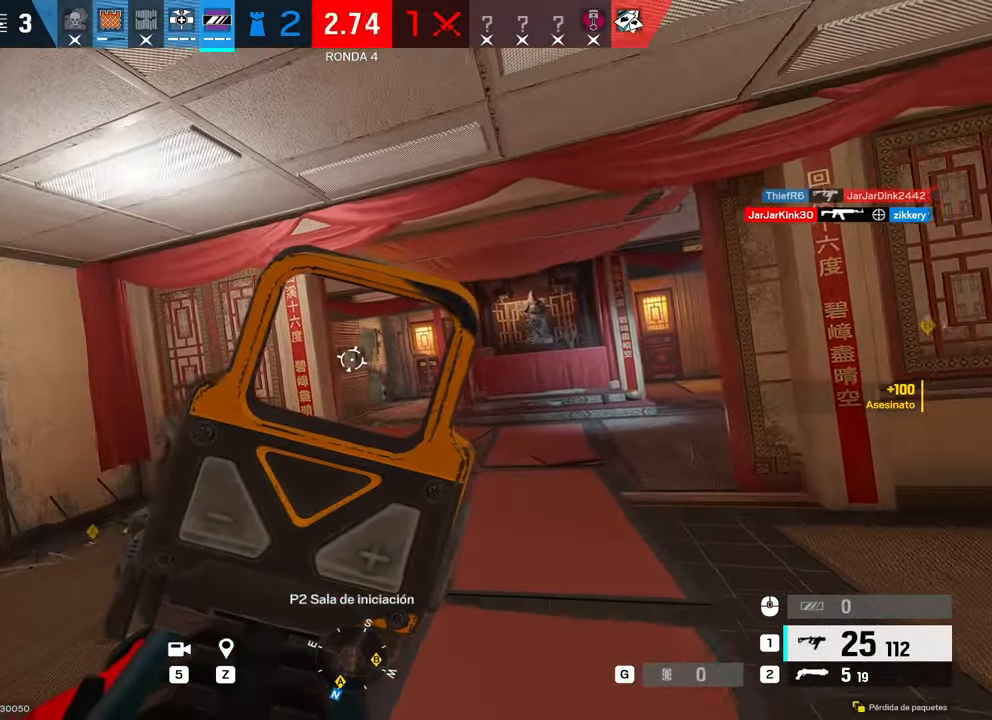
{"keys": ["d"], "mouse": ["right"], "events": [[233, "w", "up"]]}
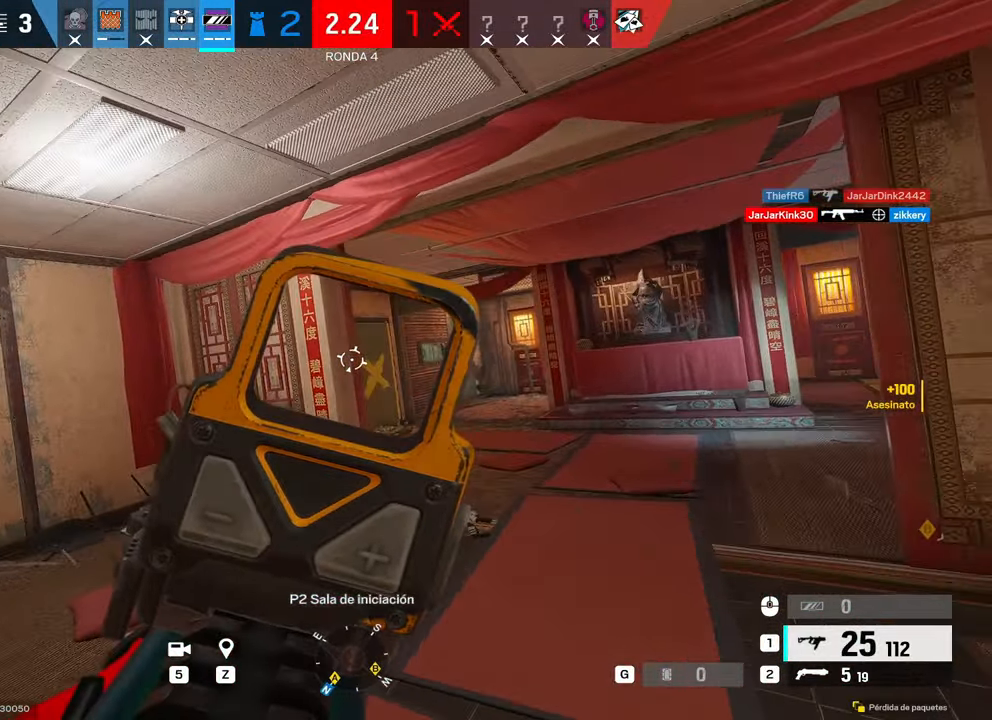
{"keys": ["w"], "mouse": [], "events": [[250, "mouse_right", "up"], [316, "q", "down"], [383, "w", "down"], [433, "q", "up"], [483, "d", "up"]]}